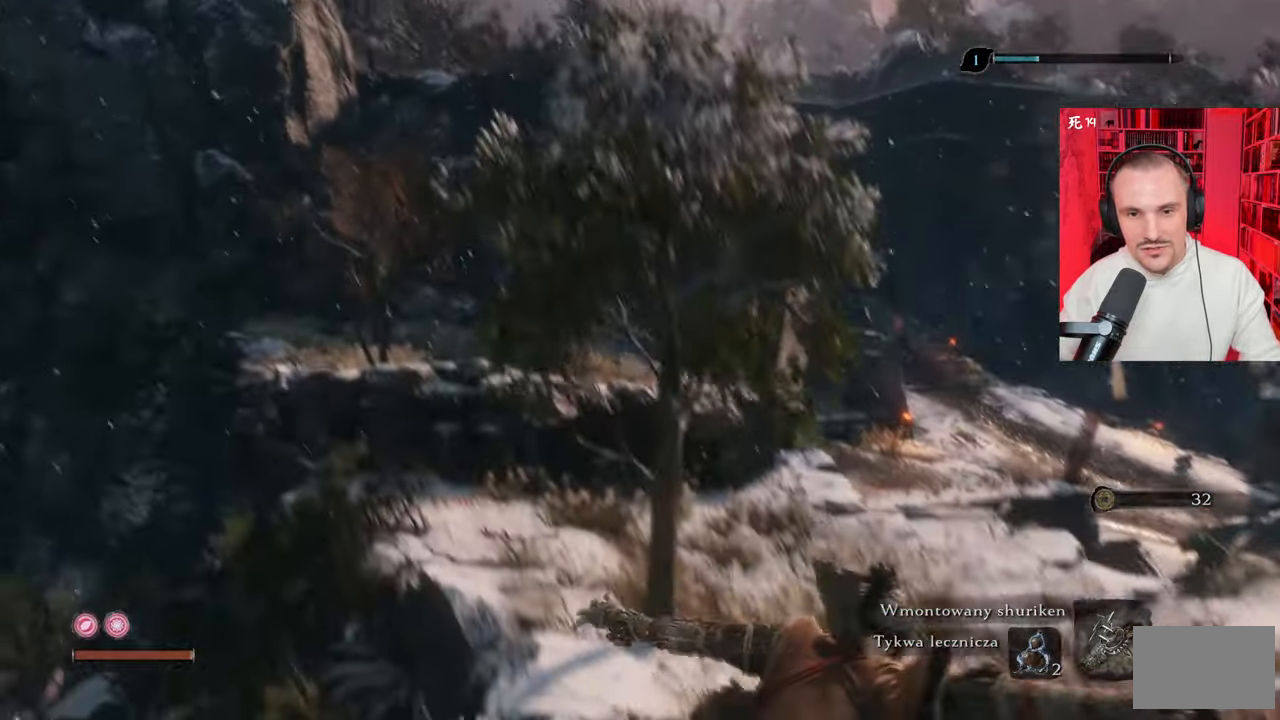
Gameplay with keyboard and mouse; each line is a JSON object with the keys and mouse buttons held at the frame after it. "events" lists presses ("down") and releases ("up") of "1", "2", "3", "4", "5", "a", "alt", "c", "caps_lock", "ctrl", "d", "e", "f", "g", "q", "r", "s", "shift", "space", "t", "tab", "v", "w", "x", "z", "mouse_left", "mouse_wheel" and "mouse_right" between this image and that frame as [ms after this image, input, new state], when the widget could be followed in between. "mouse_left", "mouse_wheel", "mouse_right" = the "left", "wheel", "right" buttons of the "mouse" list. No other keys are recorded. "wheel" means that the mouse wheel is clicked or scrolled. Not read: mouse_move.
{"keys": ["w"], "mouse": [], "events": [[434, "d", "up"]]}
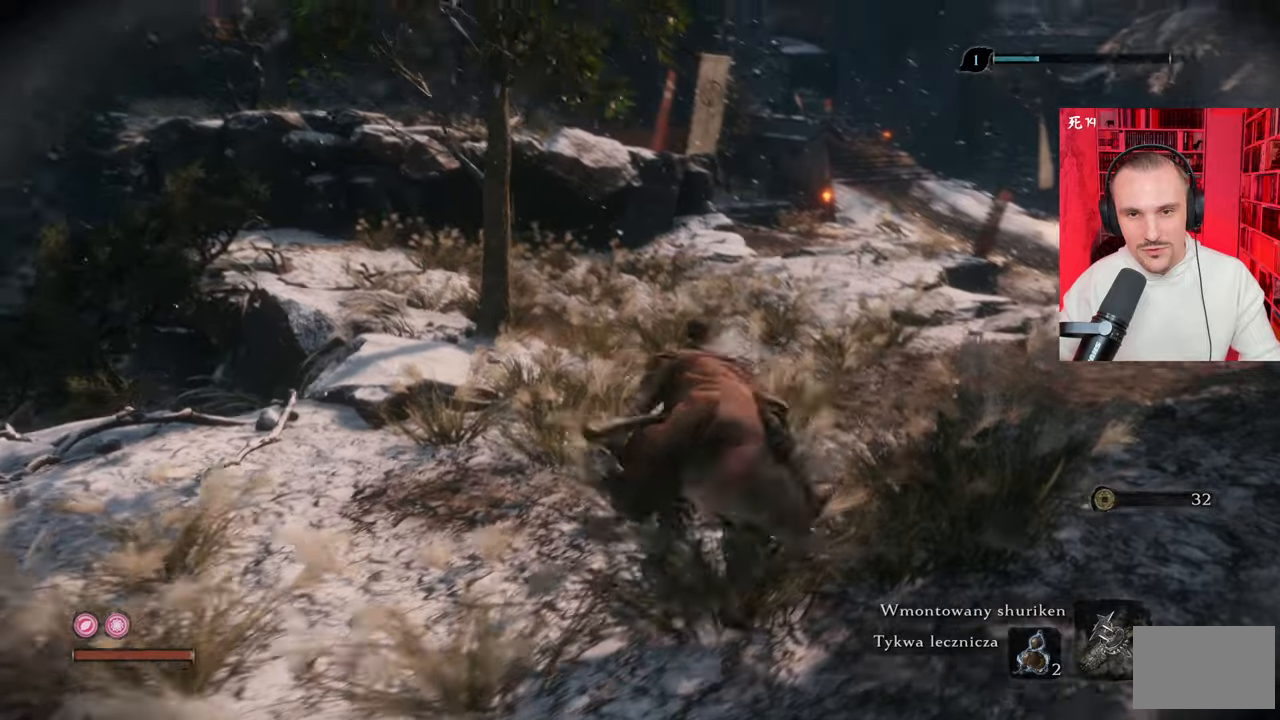
{"keys": ["w"], "mouse": [], "events": []}
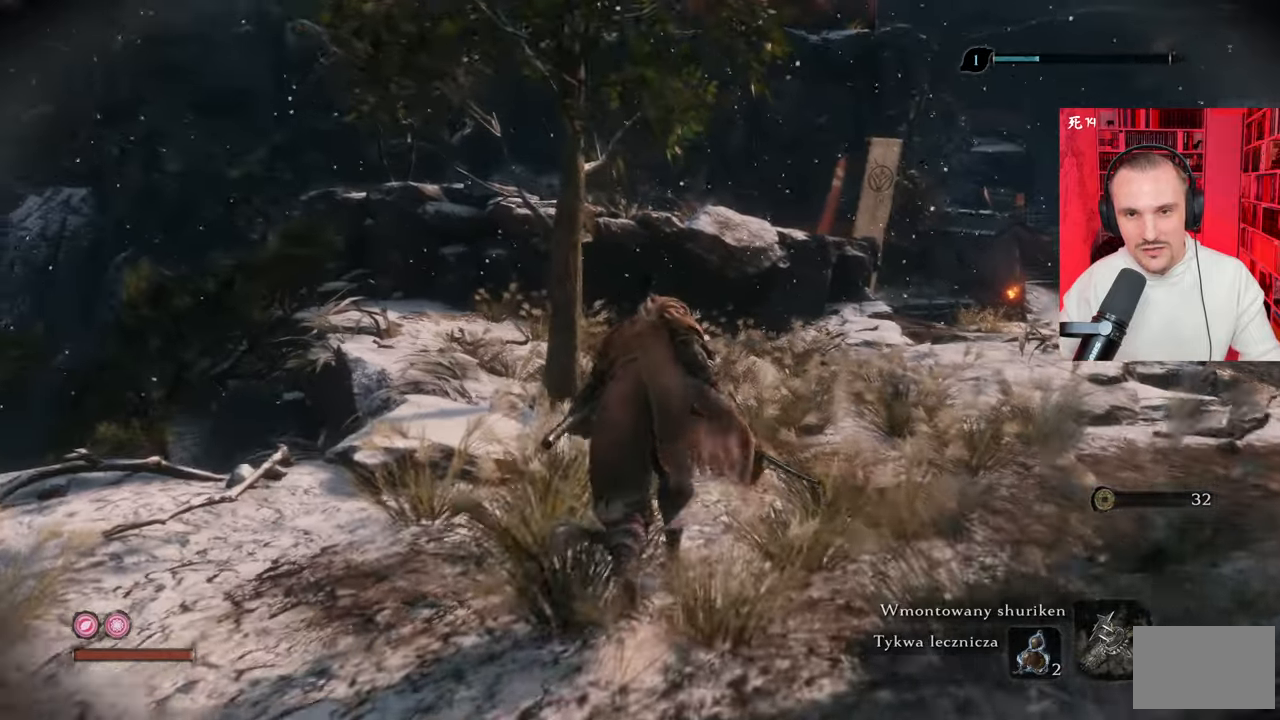
{"keys": ["w"], "mouse": [], "events": []}
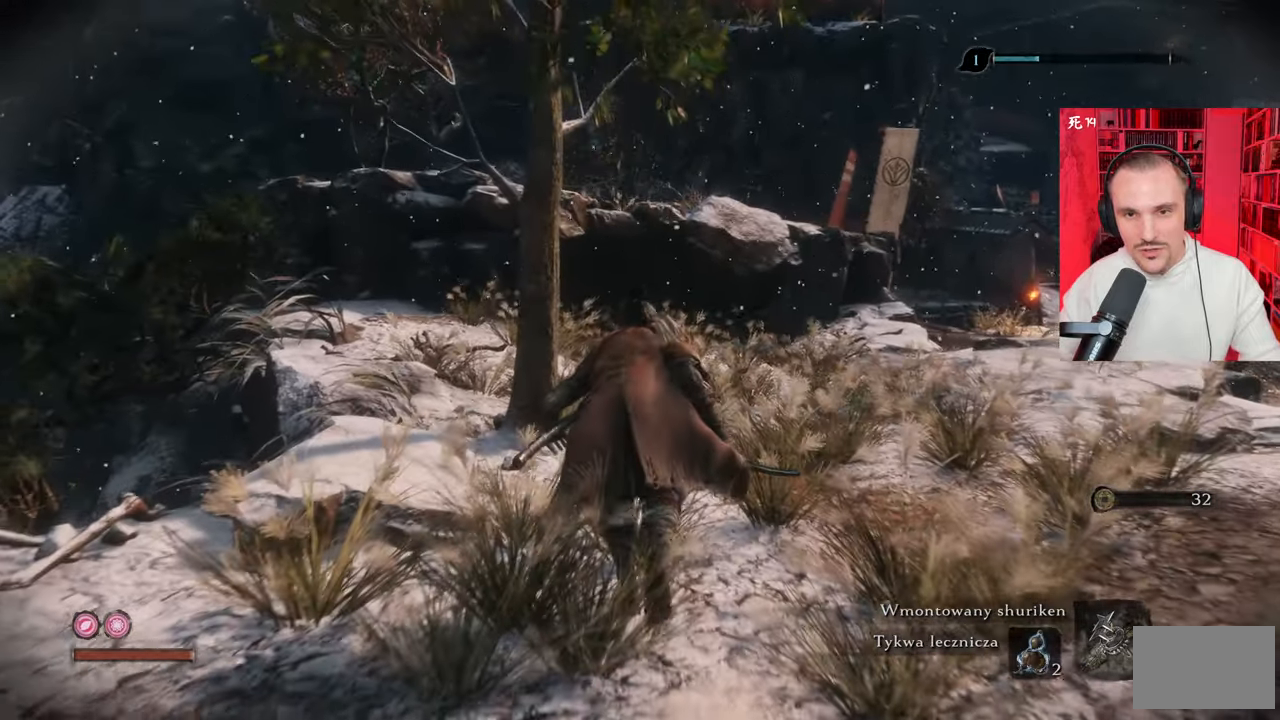
{"keys": ["w"], "mouse": [], "events": []}
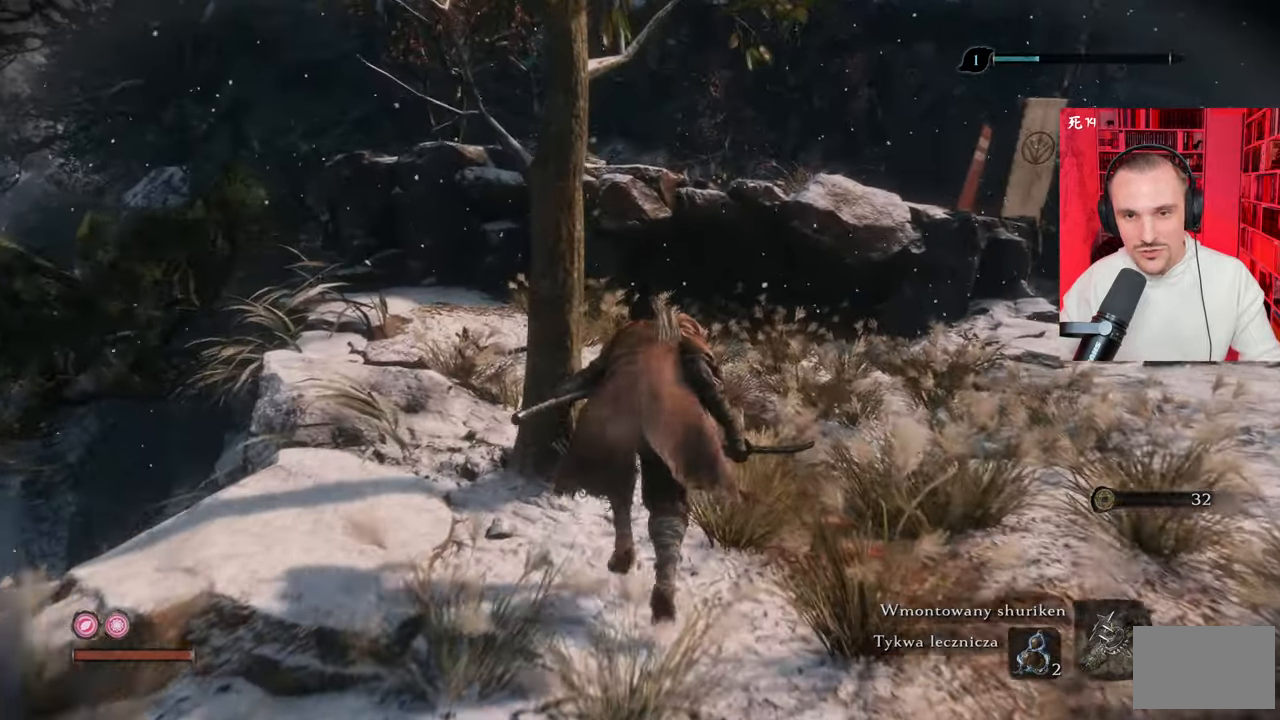
{"keys": ["w"], "mouse": [], "events": []}
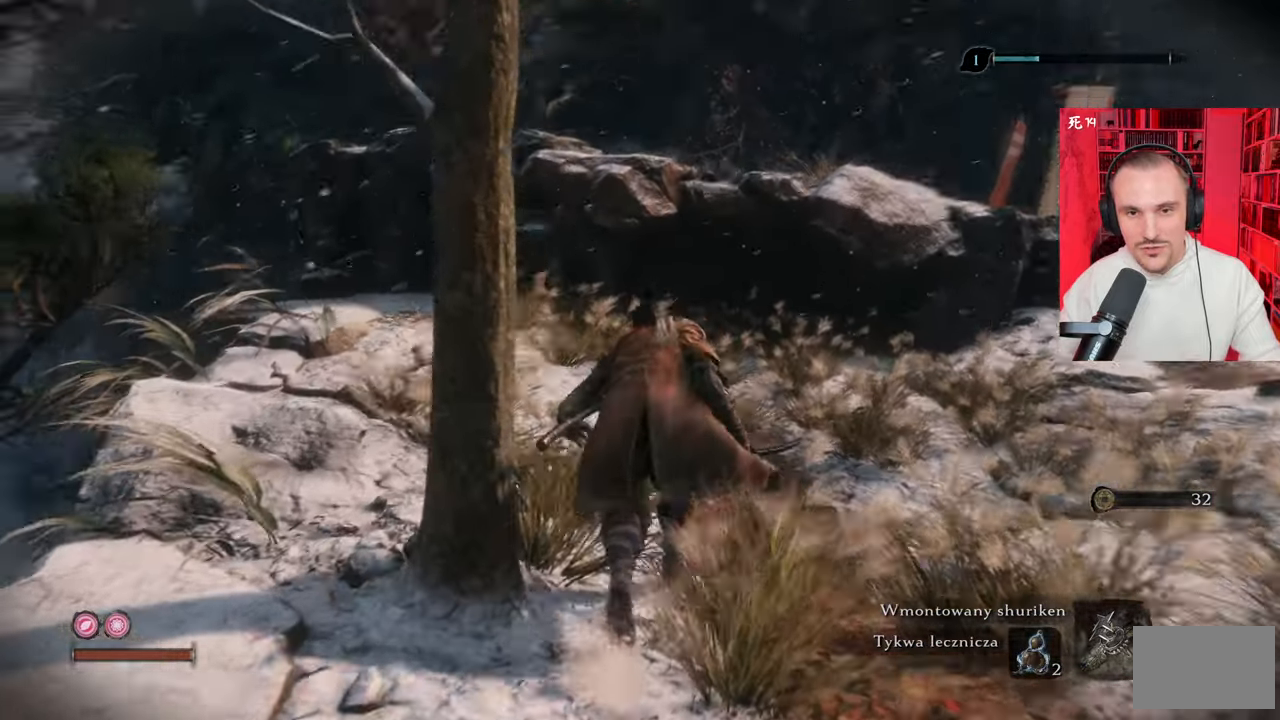
{"keys": ["w"], "mouse": [], "events": []}
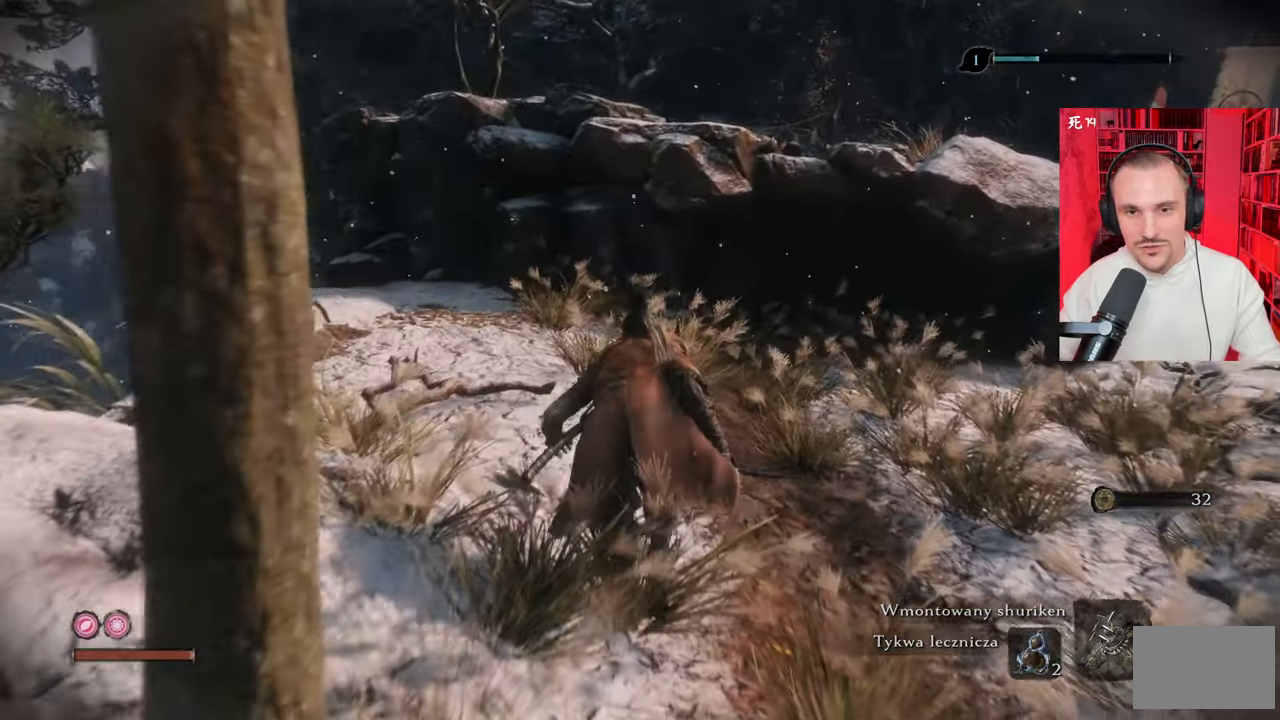
{"keys": ["w"], "mouse": [], "events": []}
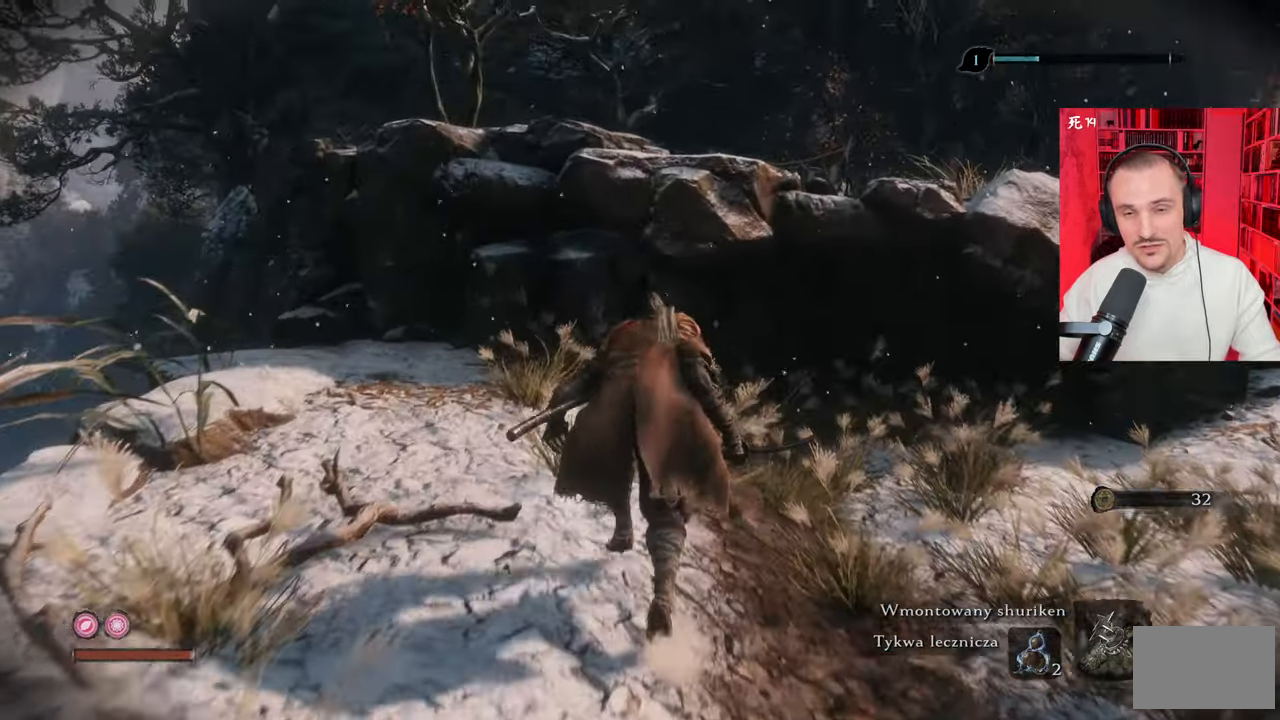
{"keys": ["w"], "mouse": [], "events": []}
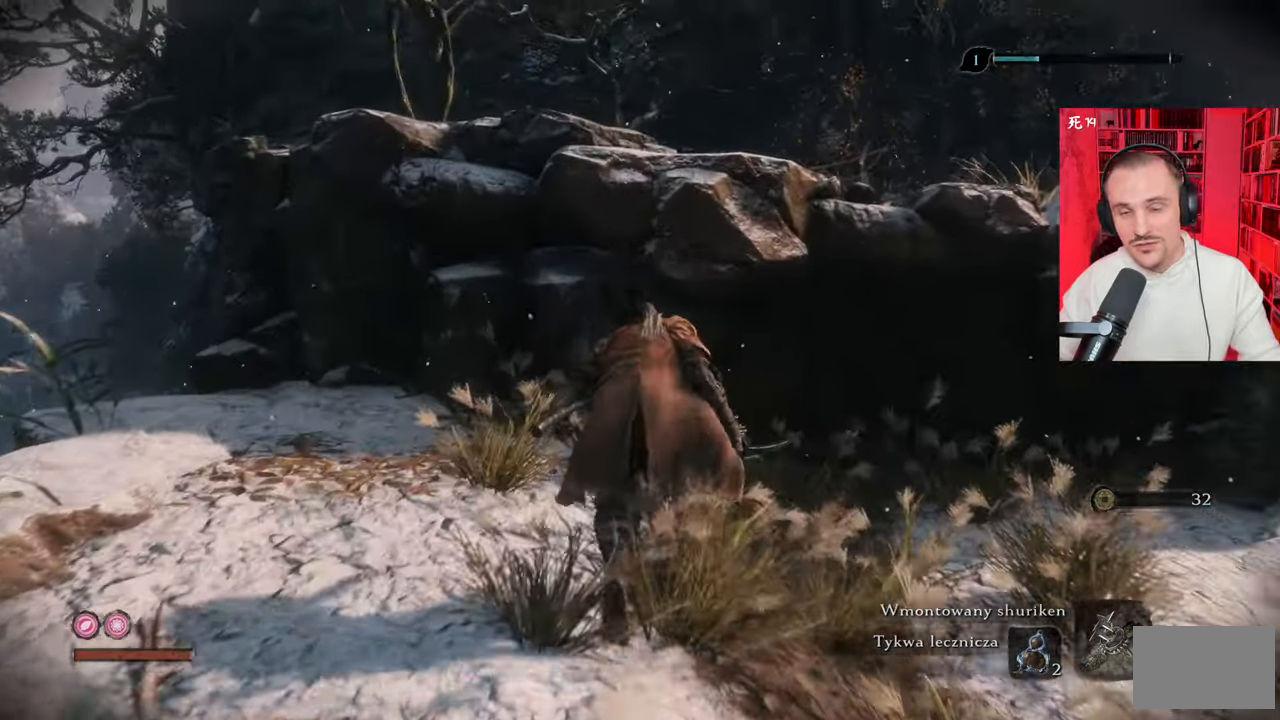
{"keys": ["space", "w"], "mouse": [], "events": [[134, "space", "down"], [184, "space", "up"], [334, "space", "down"], [367, "space", "up"], [467, "space", "down"]]}
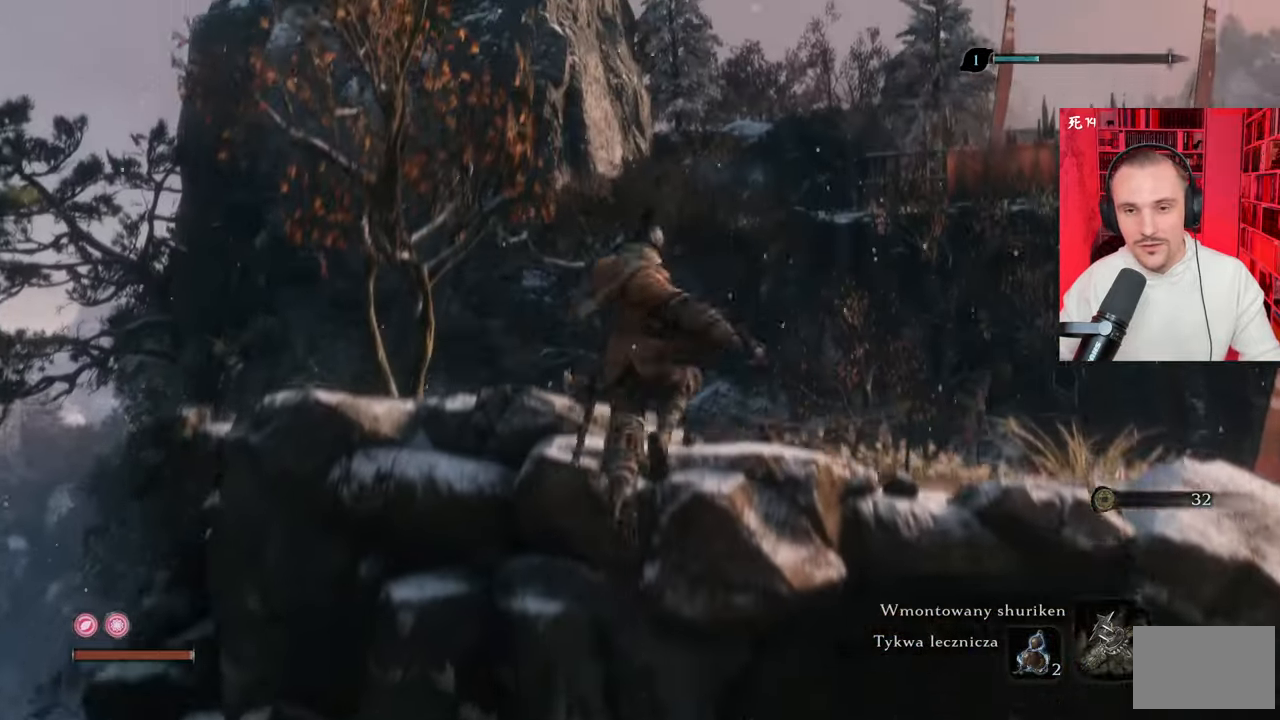
{"keys": ["w"], "mouse": [], "events": [[67, "space", "up"]]}
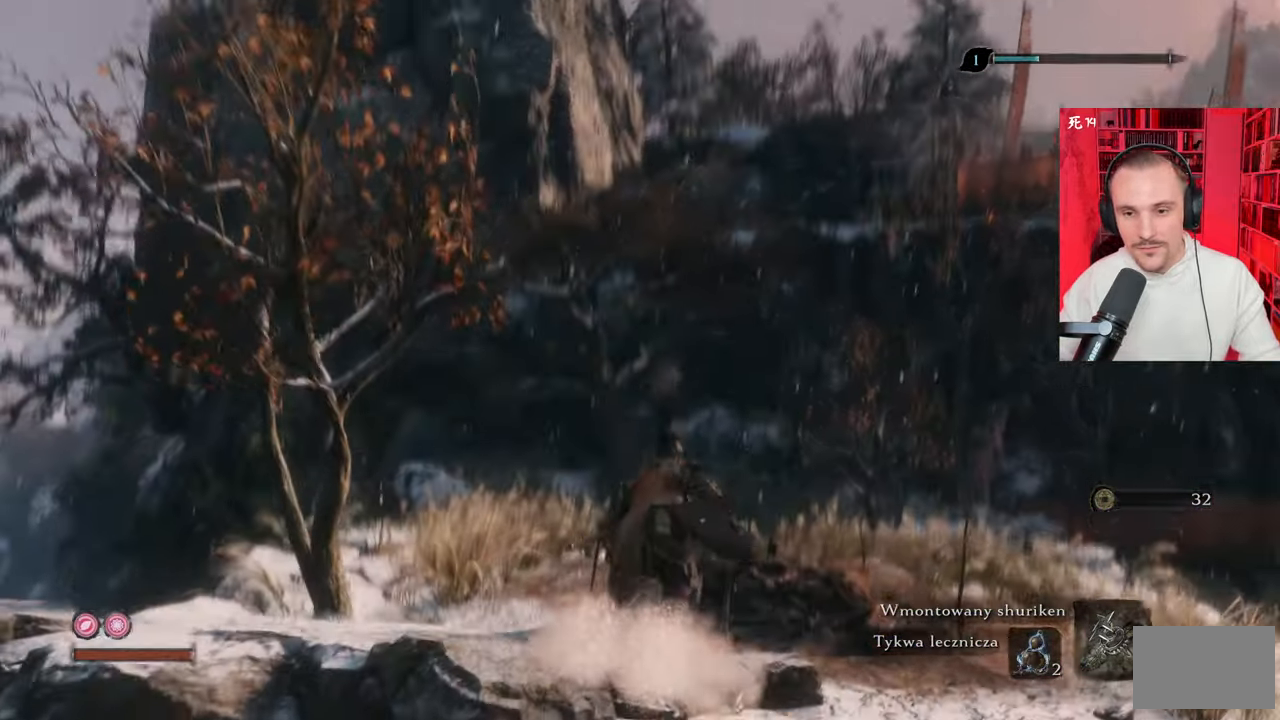
{"keys": ["a", "w"], "mouse": [], "events": [[84, "a", "down"]]}
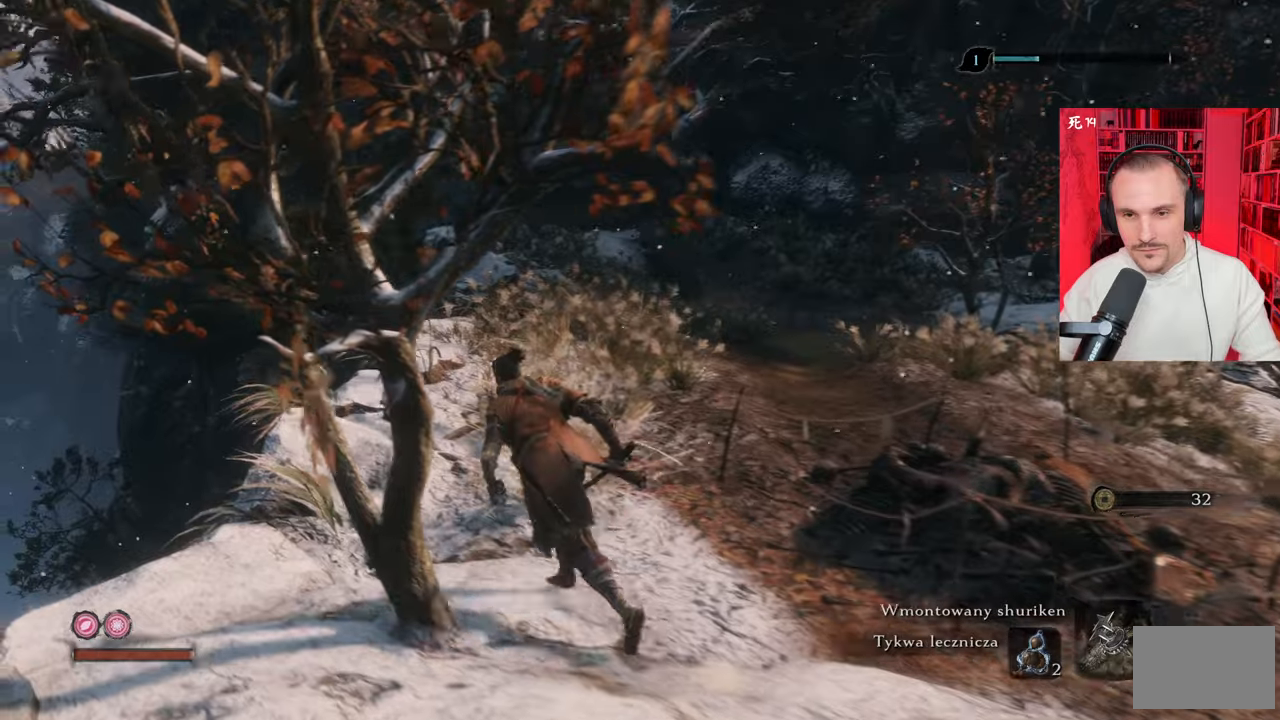
{"keys": ["w"], "mouse": [], "events": [[50, "a", "up"]]}
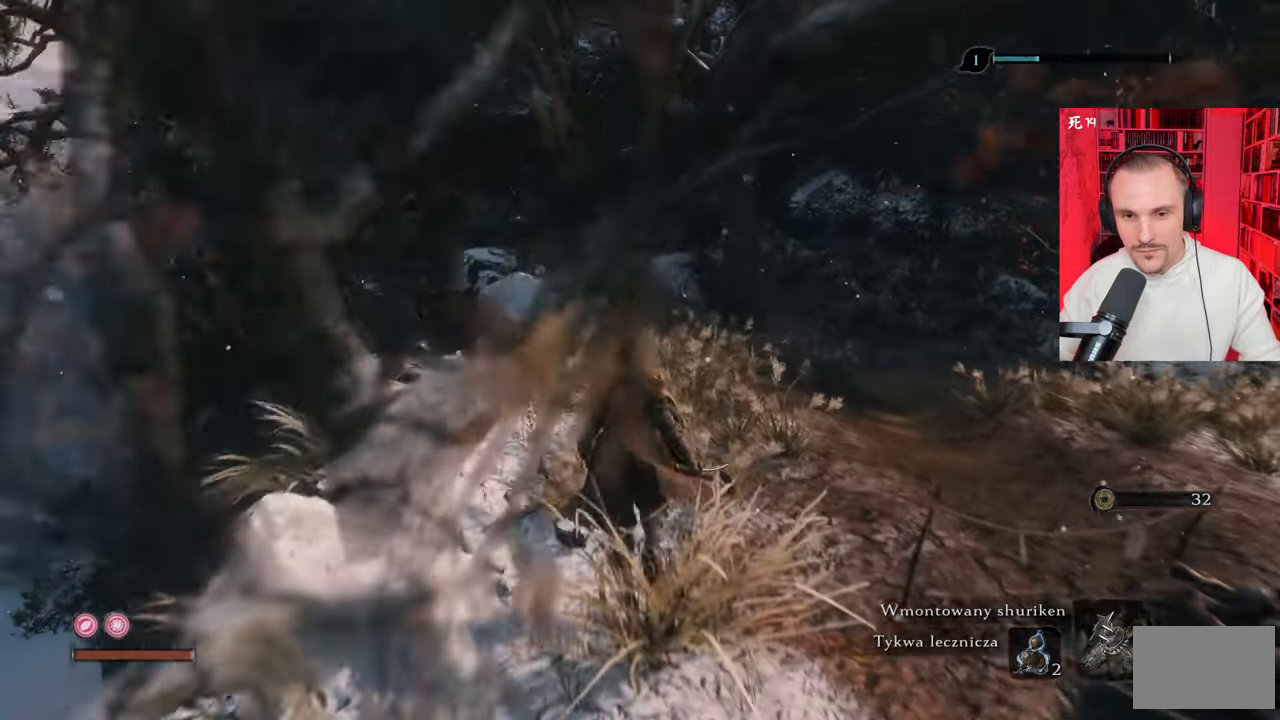
{"keys": ["w"], "mouse": [], "events": [[67, "ctrl", "down"], [200, "ctrl", "up"]]}
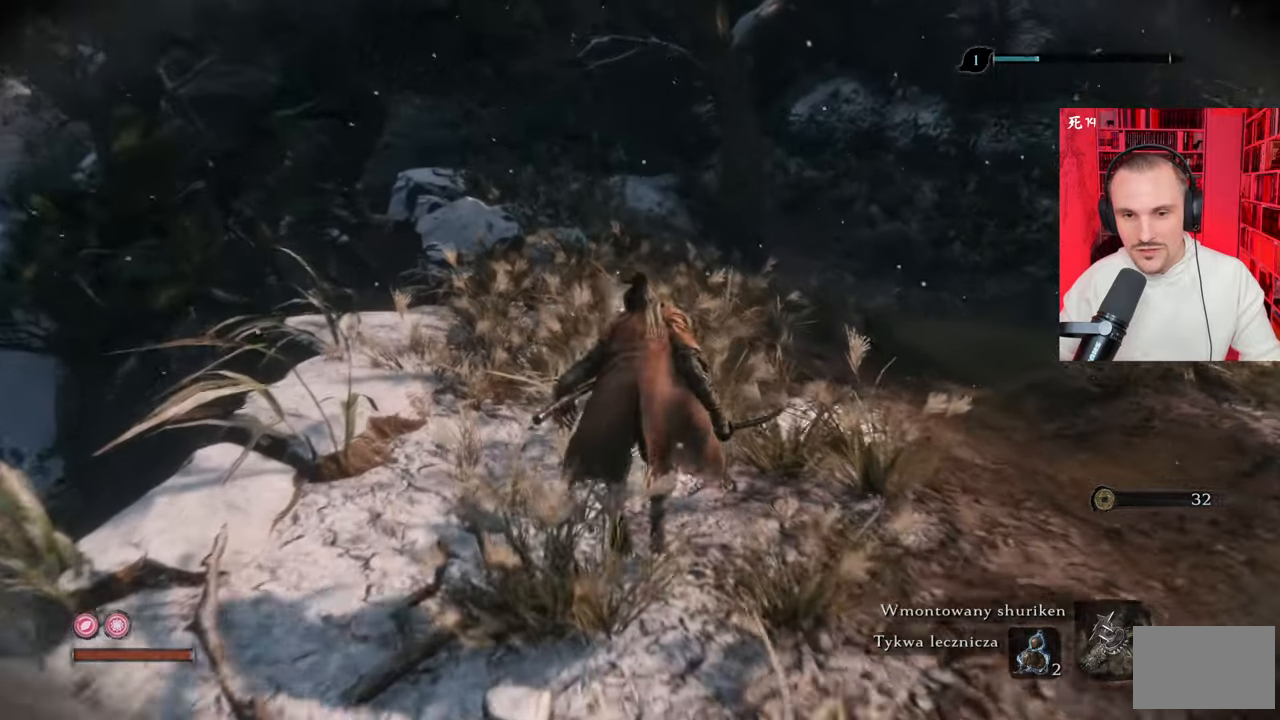
{"keys": ["w"], "mouse": [], "events": [[34, "a", "down"], [400, "a", "up"]]}
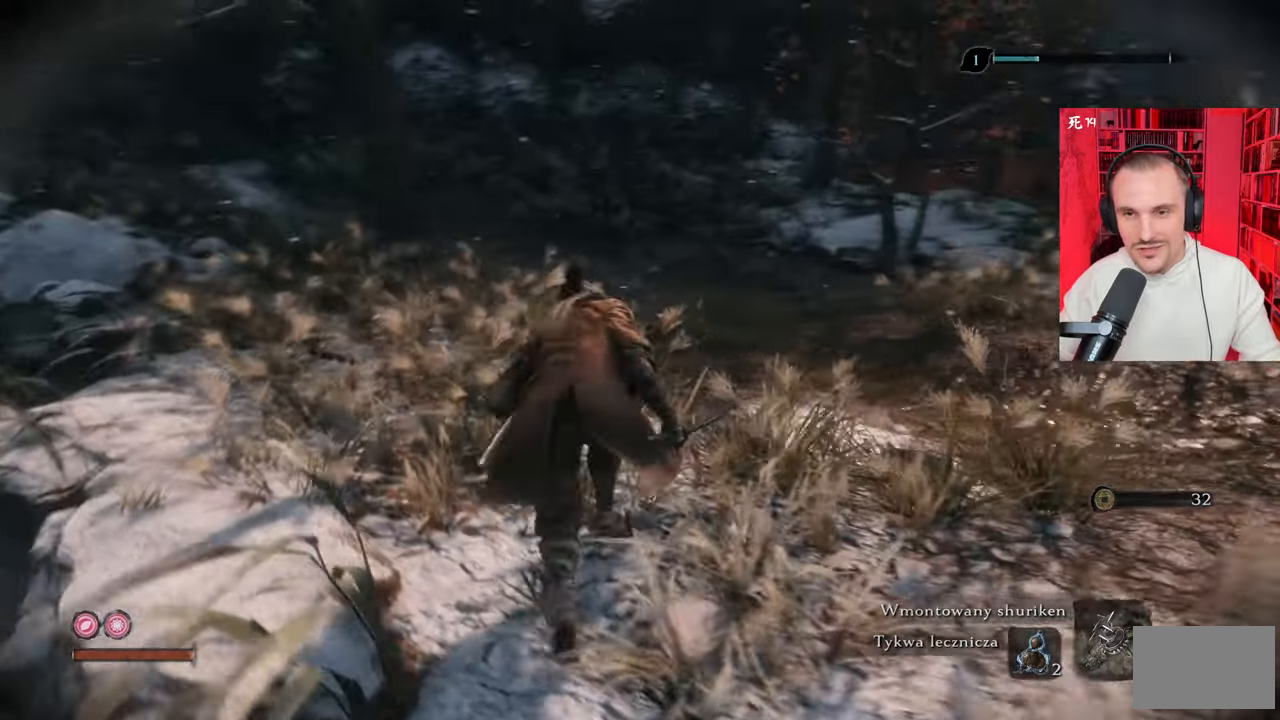
{"keys": ["a", "w"], "mouse": [], "events": [[50, "a", "down"]]}
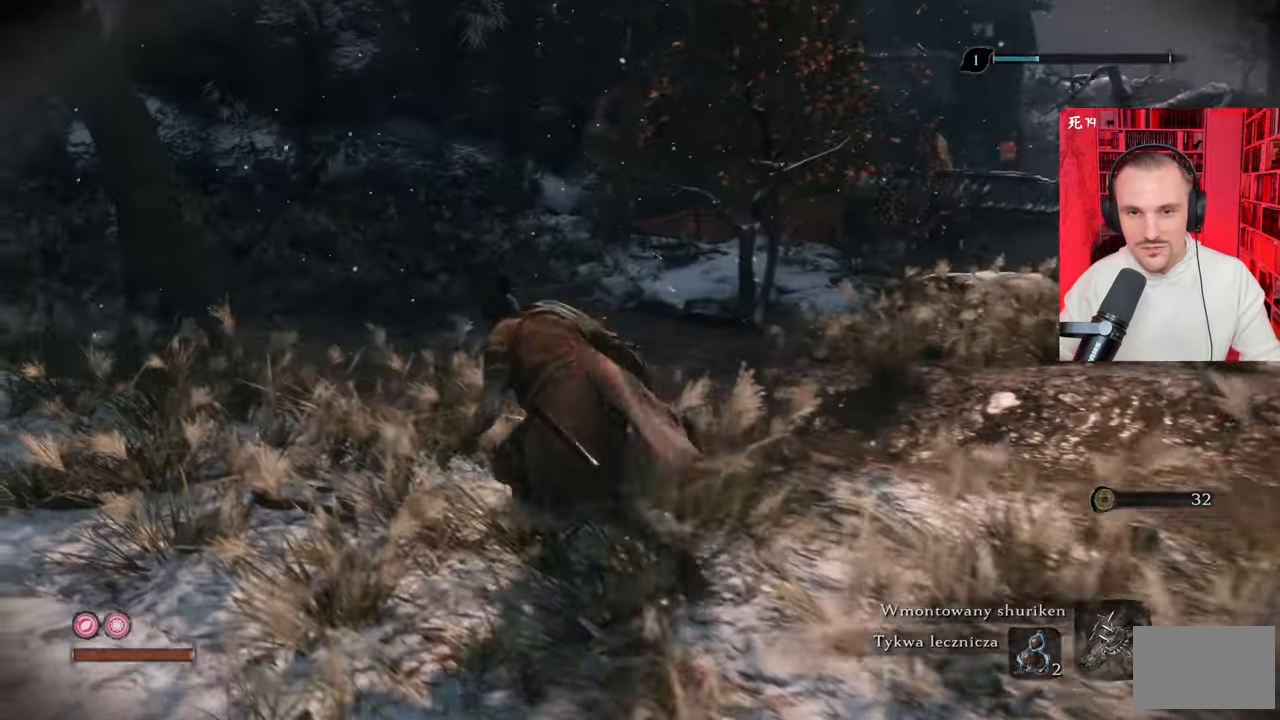
{"keys": ["a", "w"], "mouse": [], "events": []}
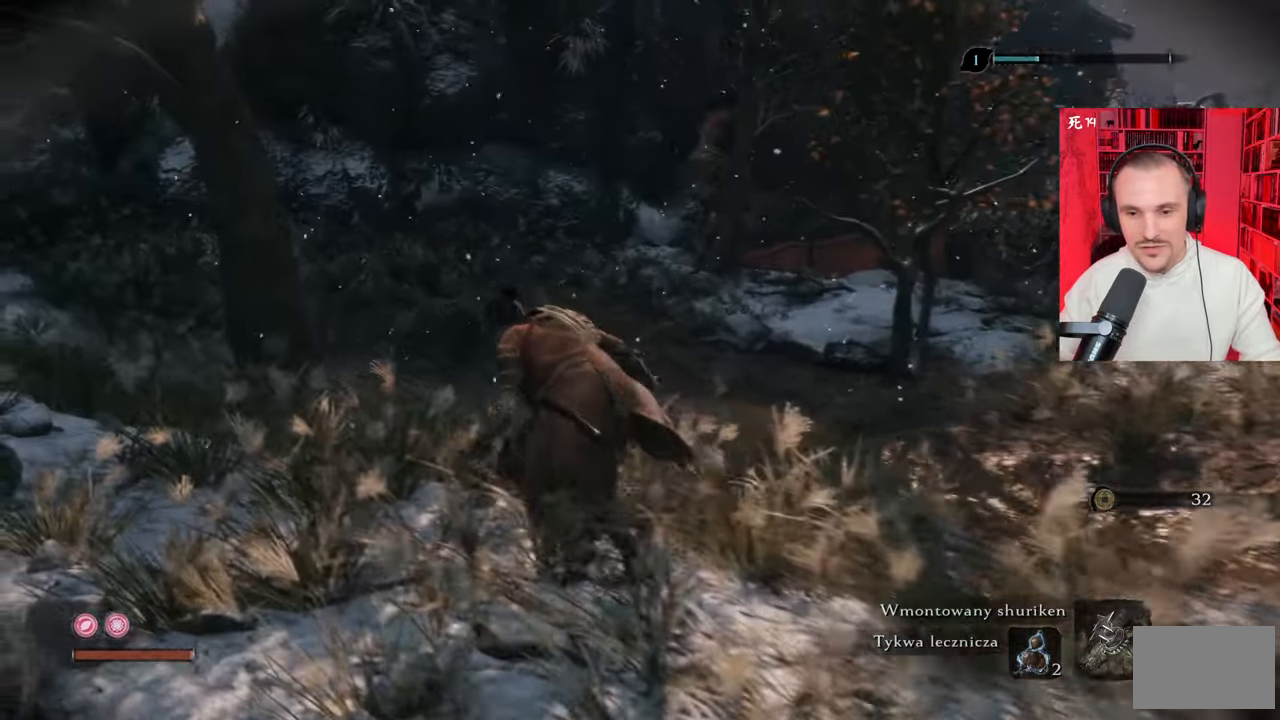
{"keys": ["a", "w"], "mouse": [], "events": []}
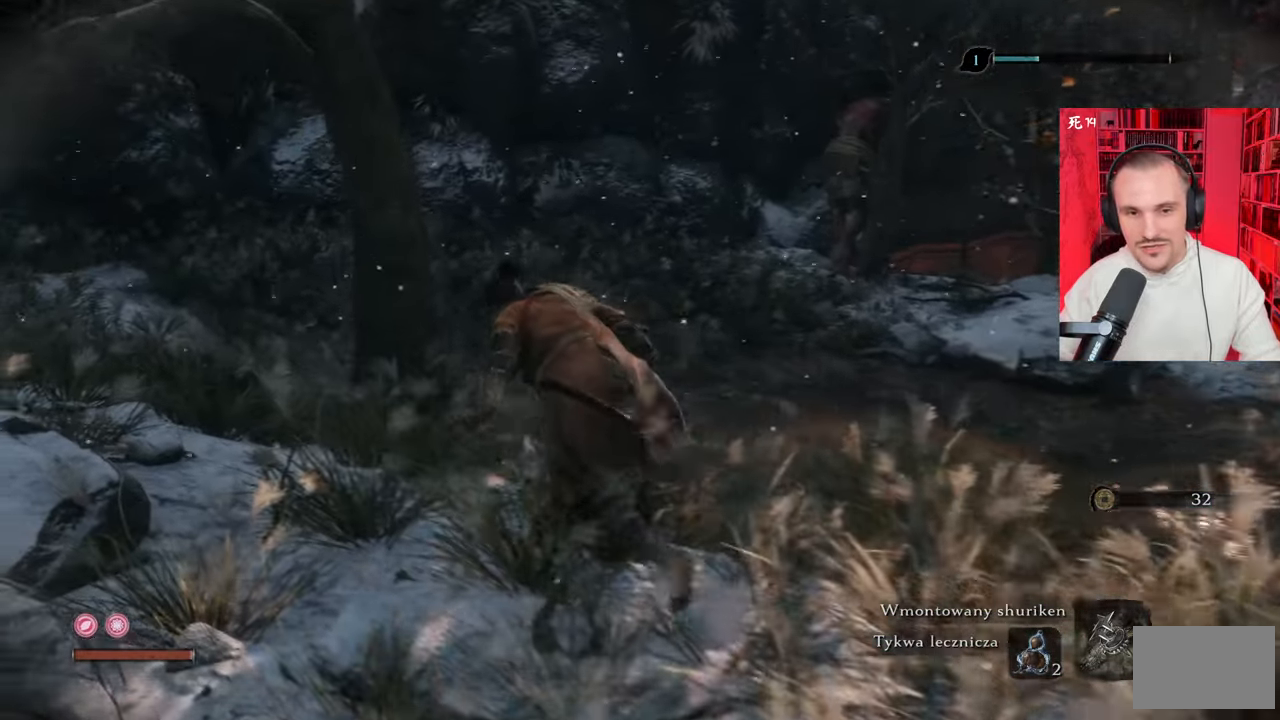
{"keys": ["a", "w"], "mouse": [], "events": []}
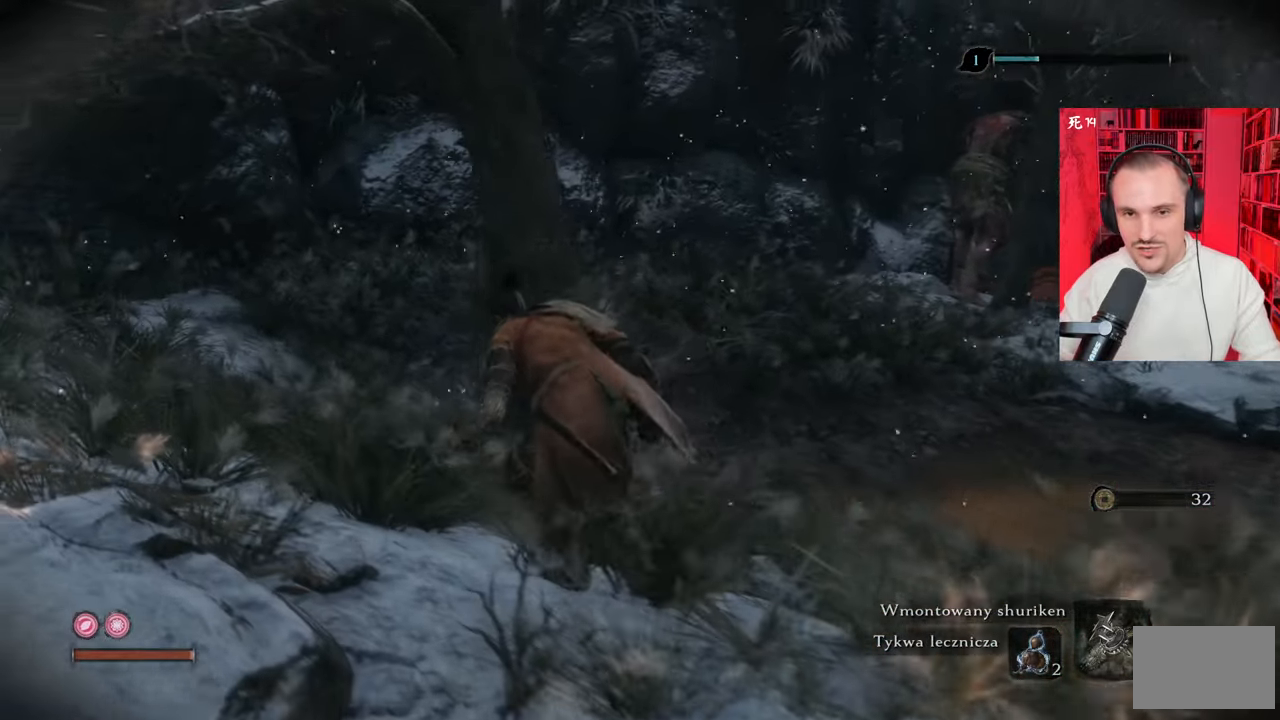
{"keys": ["a", "w"], "mouse": [], "events": []}
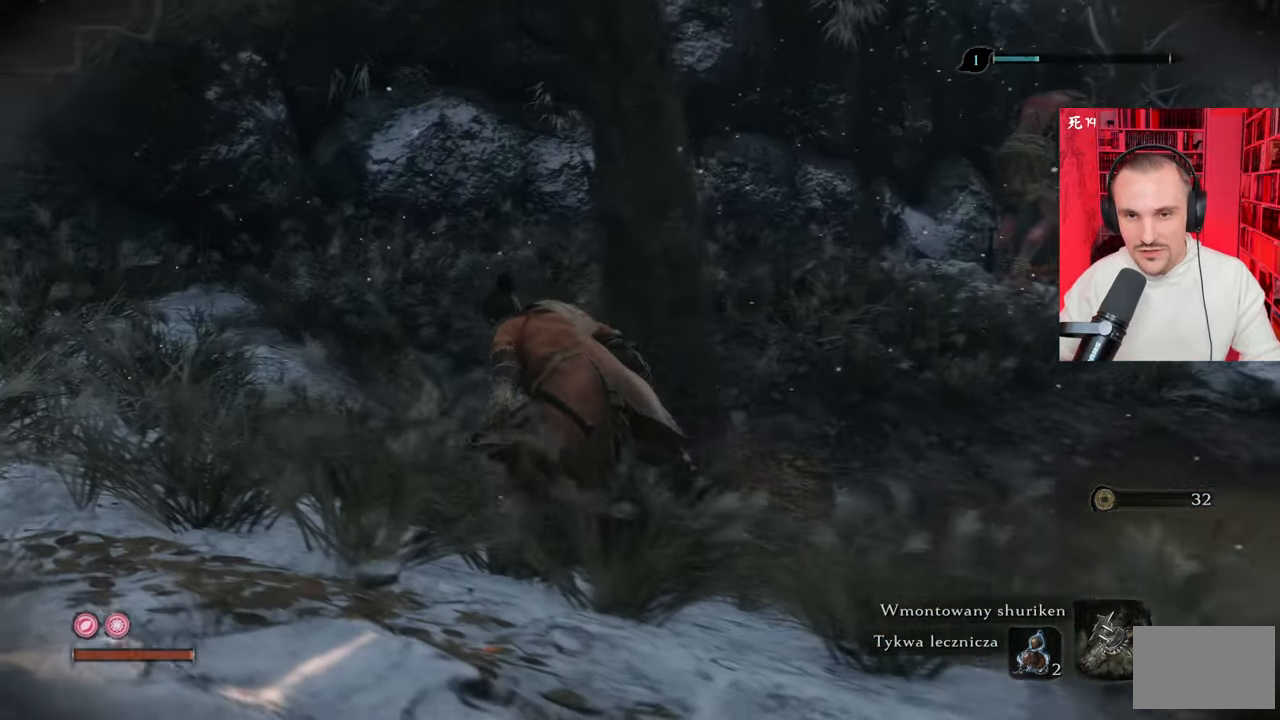
{"keys": ["a", "w"], "mouse": [], "events": []}
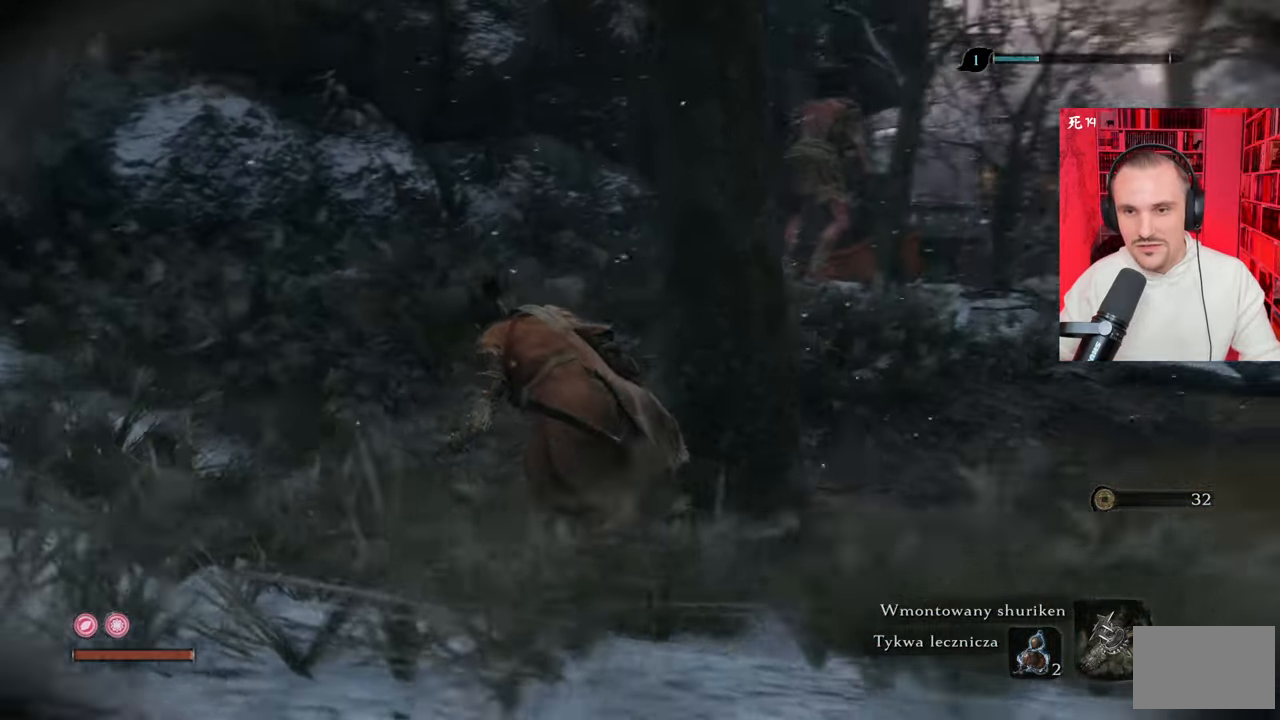
{"keys": ["w"], "mouse": [], "events": [[284, "a", "up"]]}
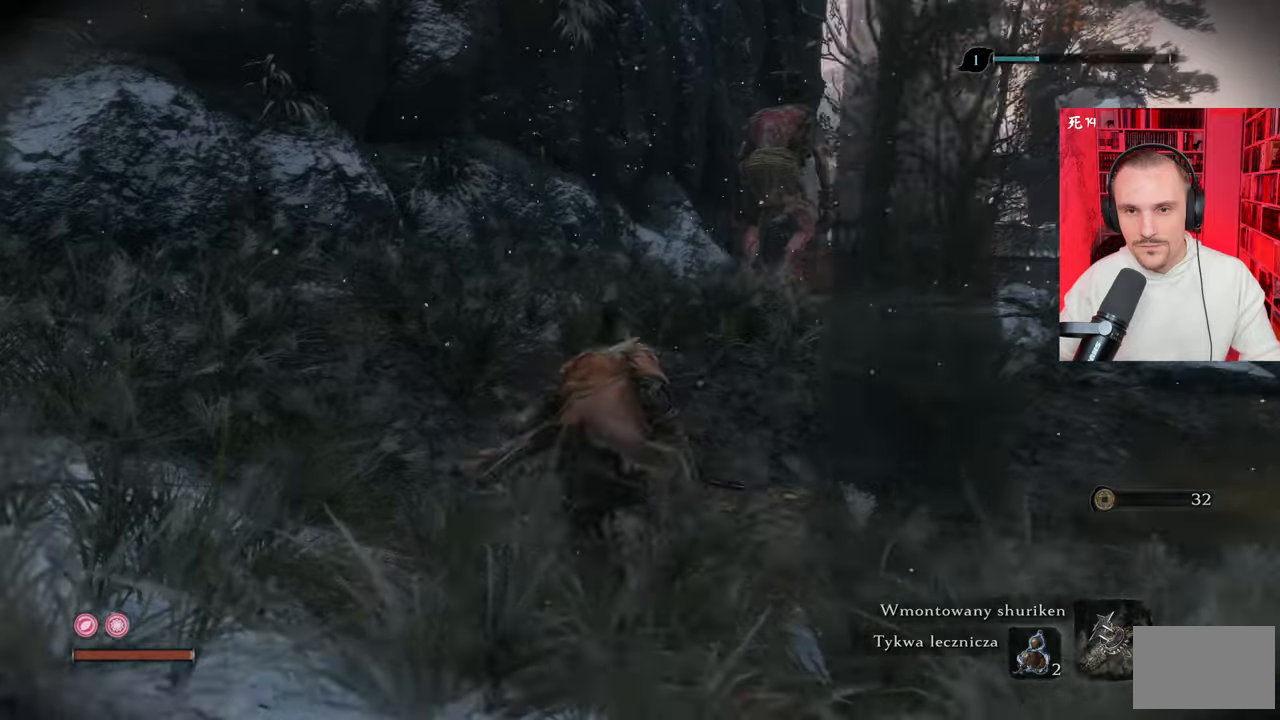
{"keys": ["w"], "mouse": [], "events": []}
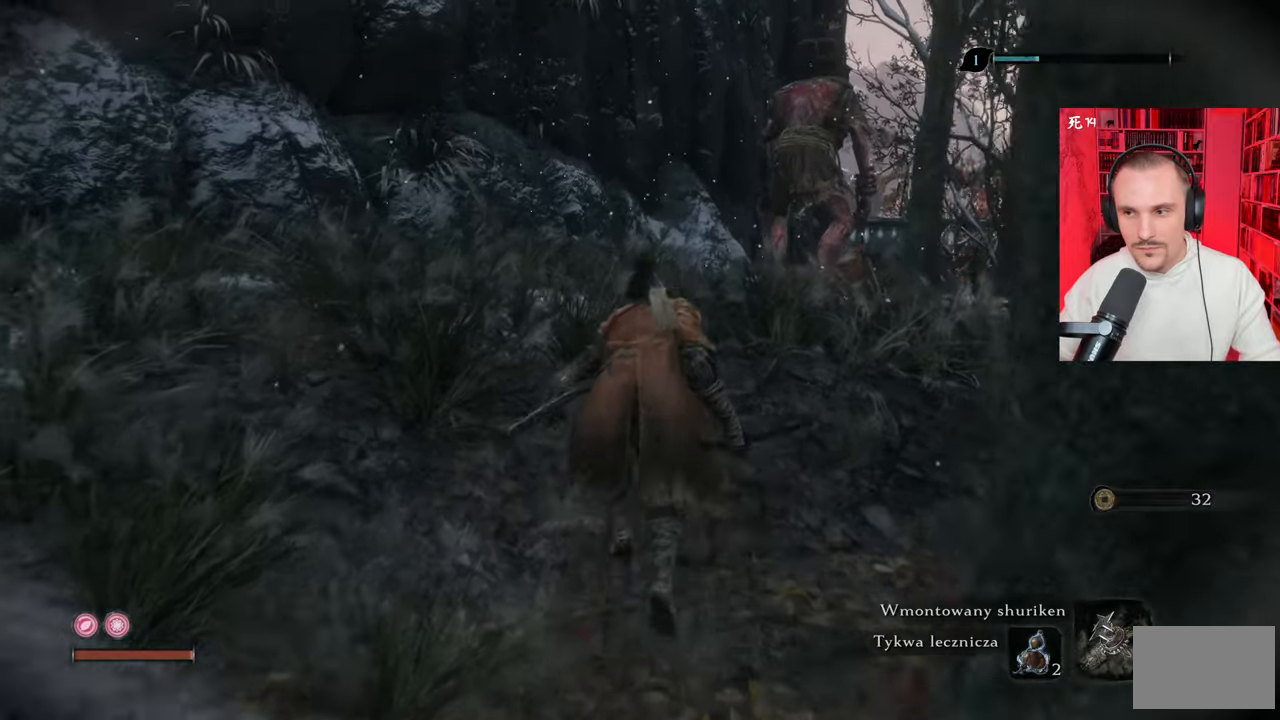
{"keys": ["w"], "mouse": [], "events": []}
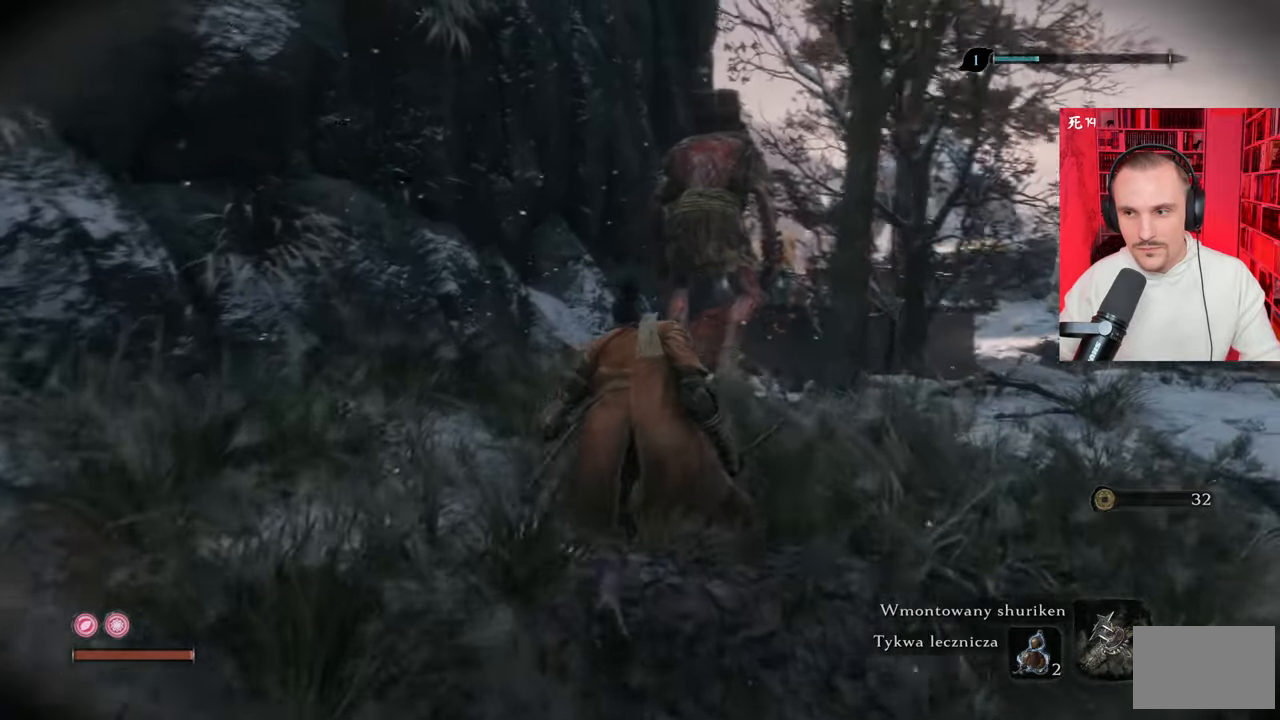
{"keys": ["a", "w"], "mouse": [], "events": [[367, "a", "down"]]}
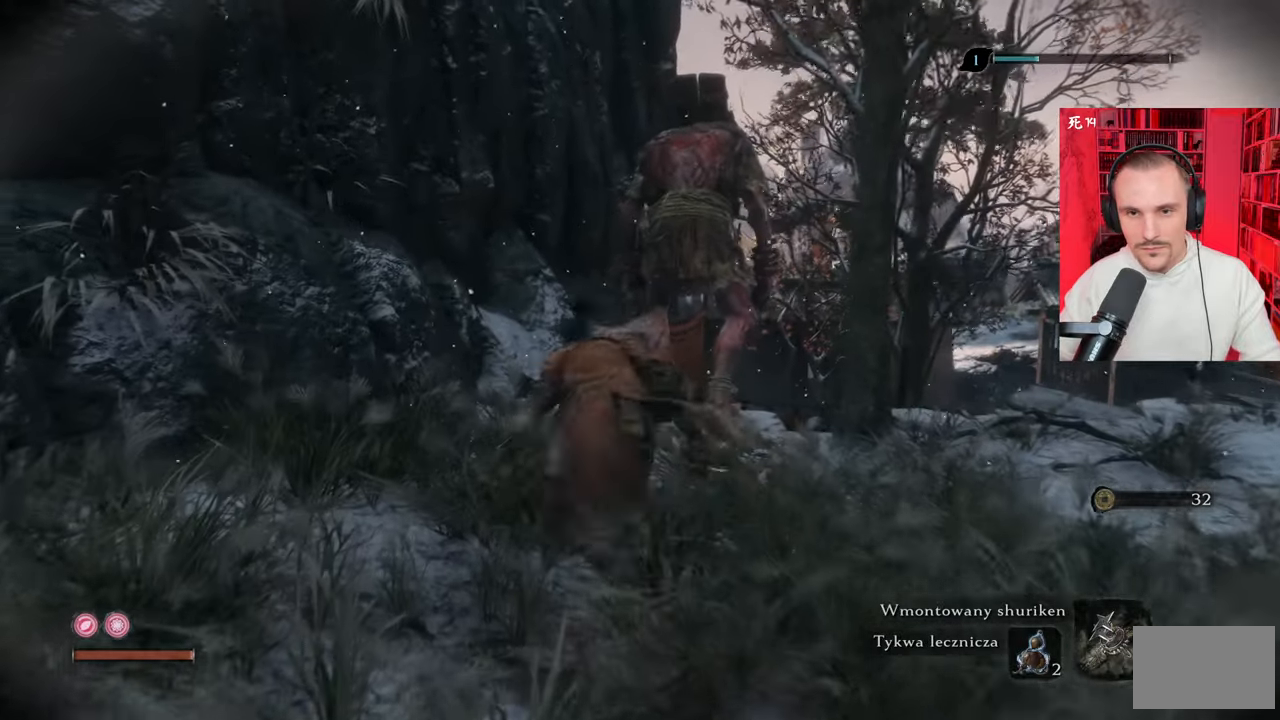
{"keys": ["w"], "mouse": [], "events": [[17, "a", "up"]]}
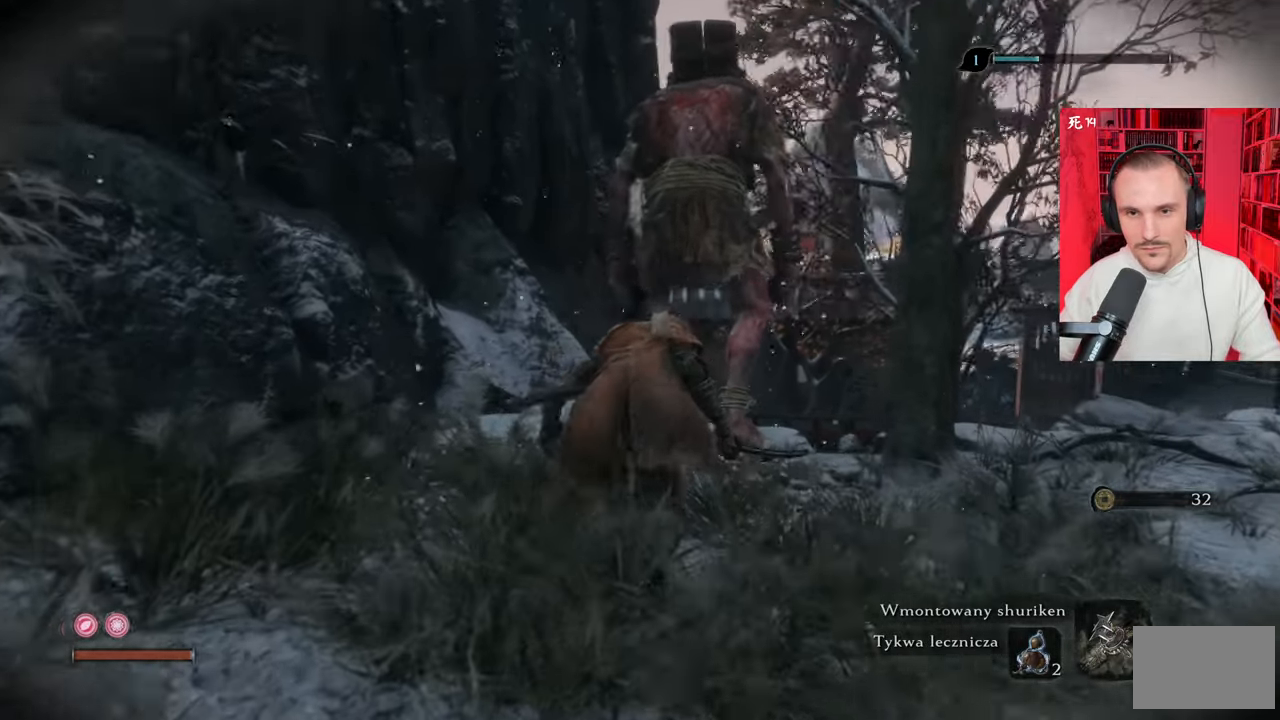
{"keys": [], "mouse": [], "events": [[500, "w", "up"]]}
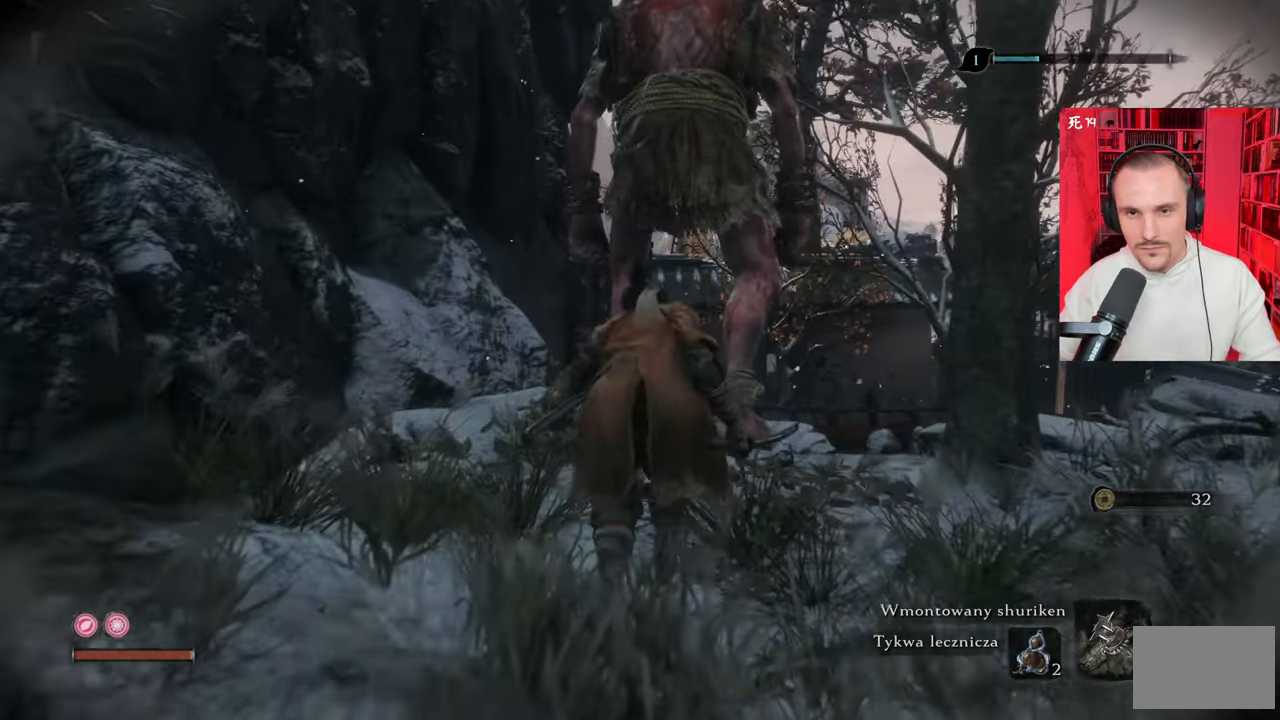
{"keys": [], "mouse": [], "events": []}
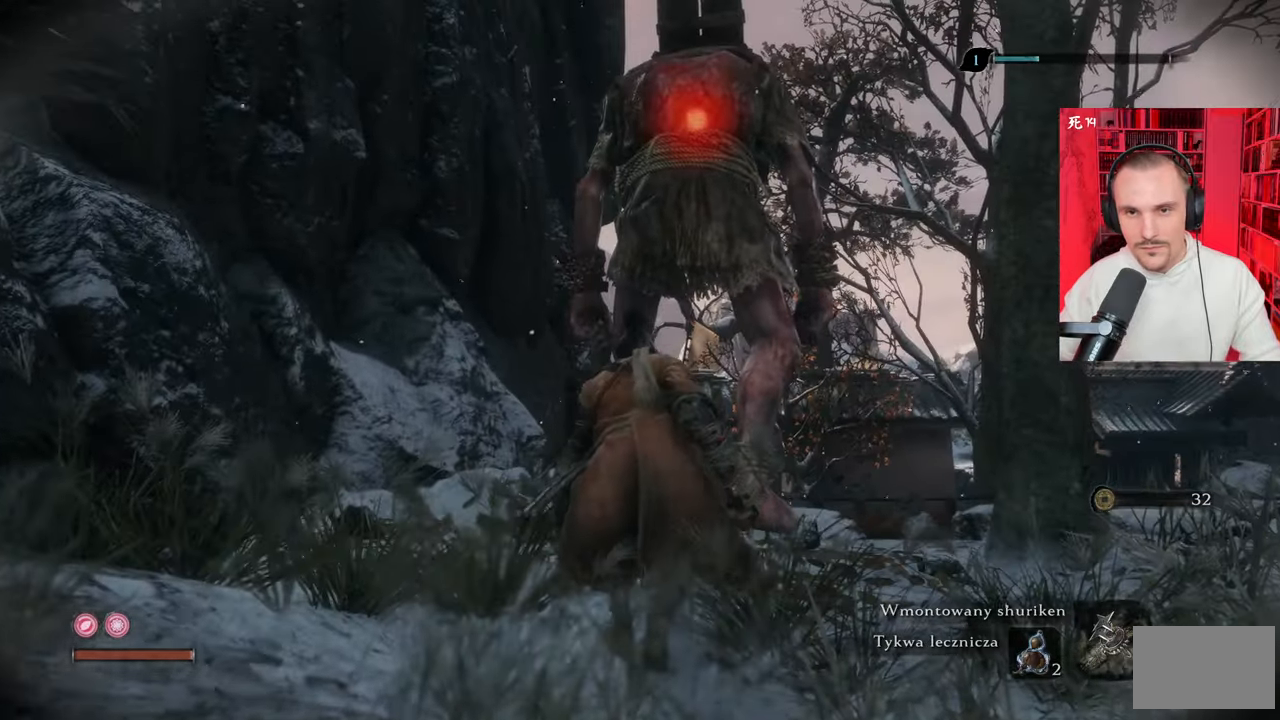
{"keys": [], "mouse": [], "events": [[67, "w", "down"], [200, "w", "up"], [250, "mouse_left", "down"], [350, "mouse_left", "up"], [384, "mouse_left", "down"], [484, "mouse_left", "up"]]}
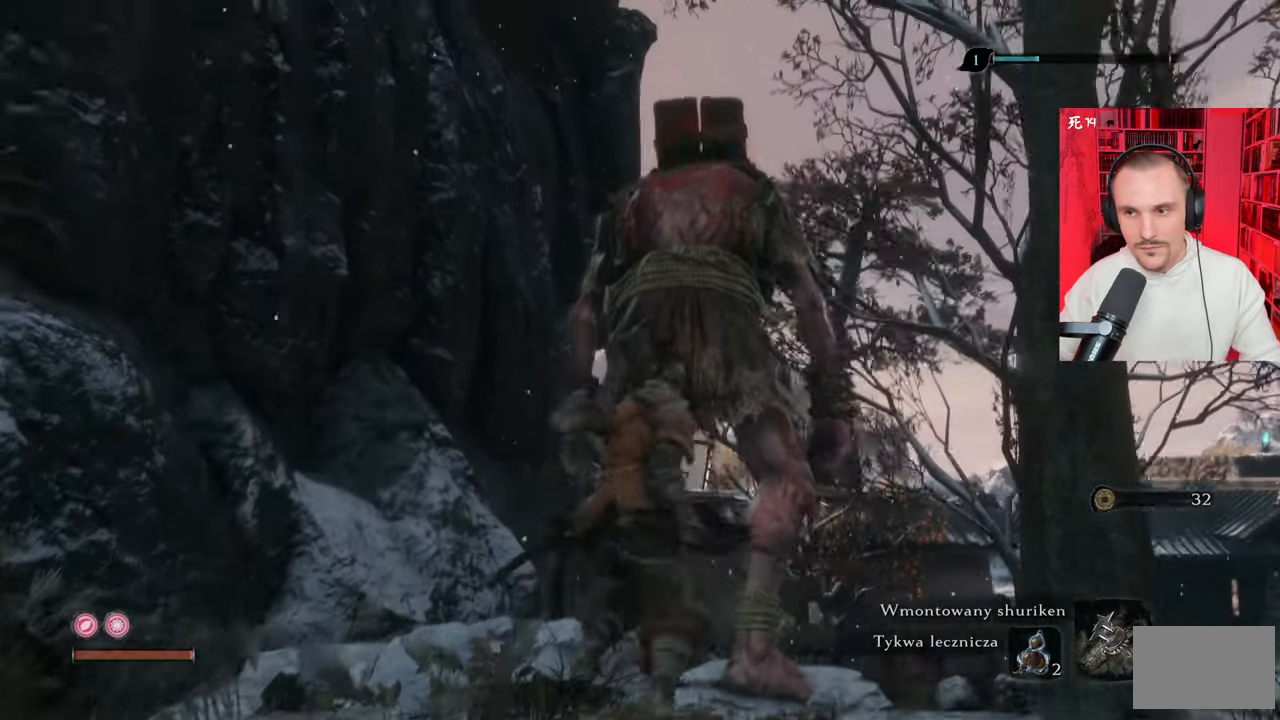
{"keys": [], "mouse": [], "events": [[84, "mouse_left", "down"], [134, "mouse_left", "up"]]}
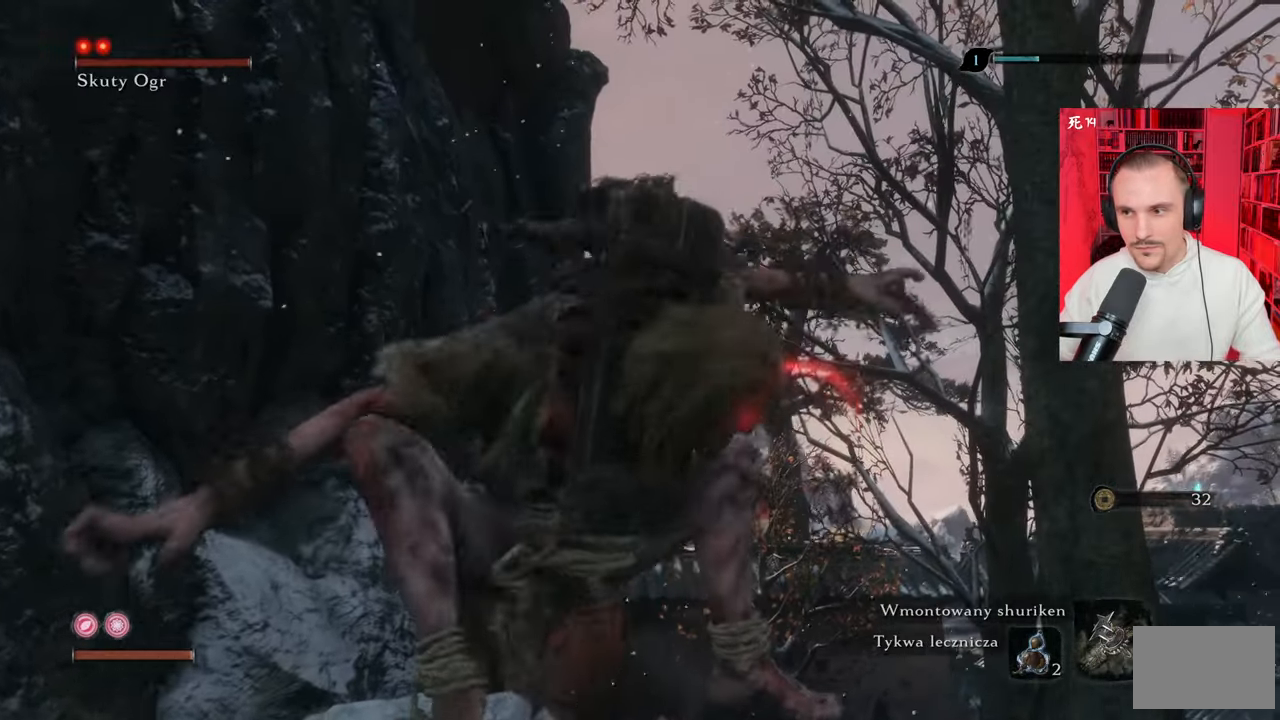
{"keys": [], "mouse": [], "events": []}
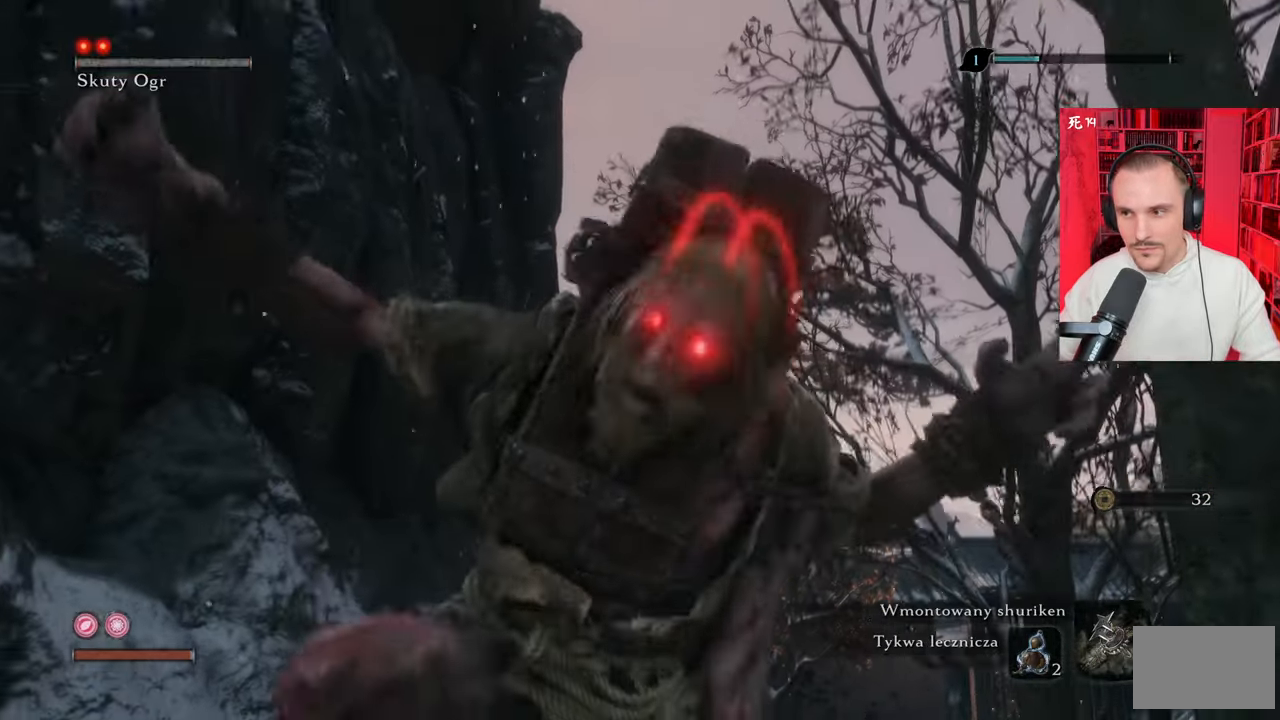
{"keys": [], "mouse": [], "events": []}